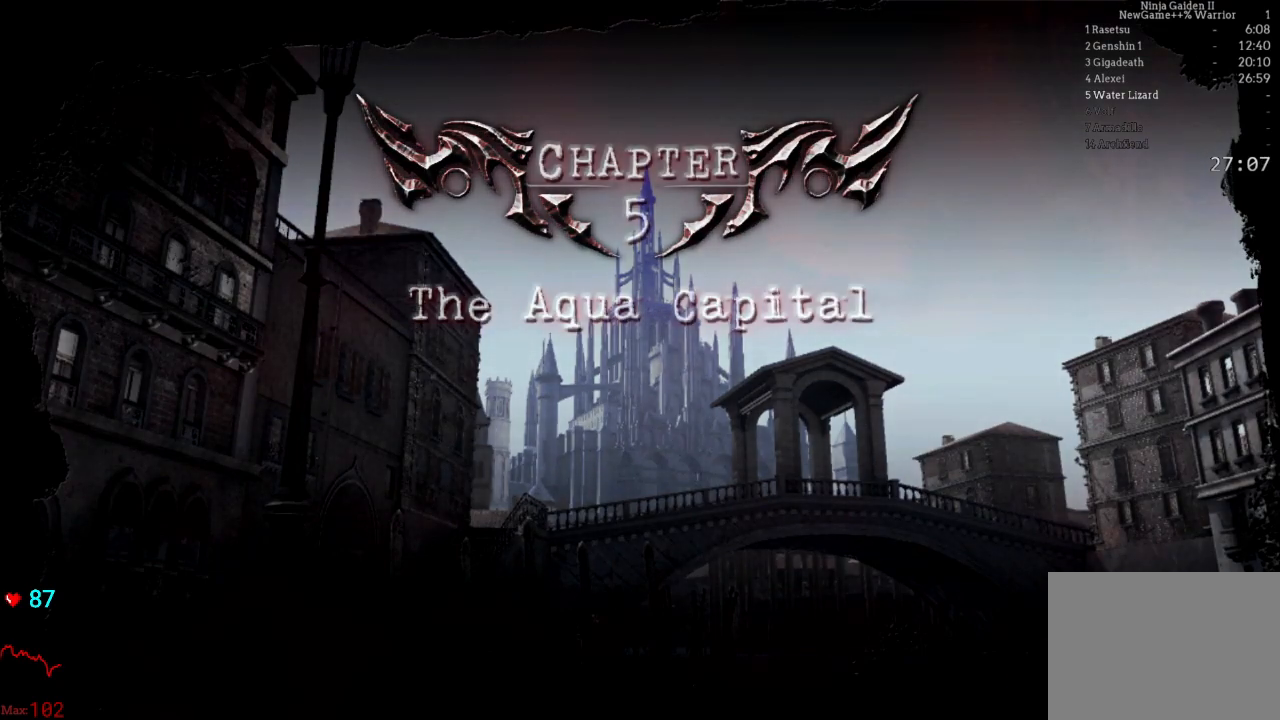
Gameplay with a controller (Xbox layout); each line is a JSON object with the inputs held at the frame after it. "events" lists button and stick changes between this image and that frame as [ms after this image, input, new state], when the widget could be followed in between. Not read: DPAD_DOWN DPAD_LEFT DPAD_RIGHT L3 R3.
{"buttons": [], "left_stick": "center", "right_stick": "center", "events": [[17, "A", "up"], [133, "A", "down"], [250, "A", "up"], [350, "A", "down"], [483, "A", "up"]]}
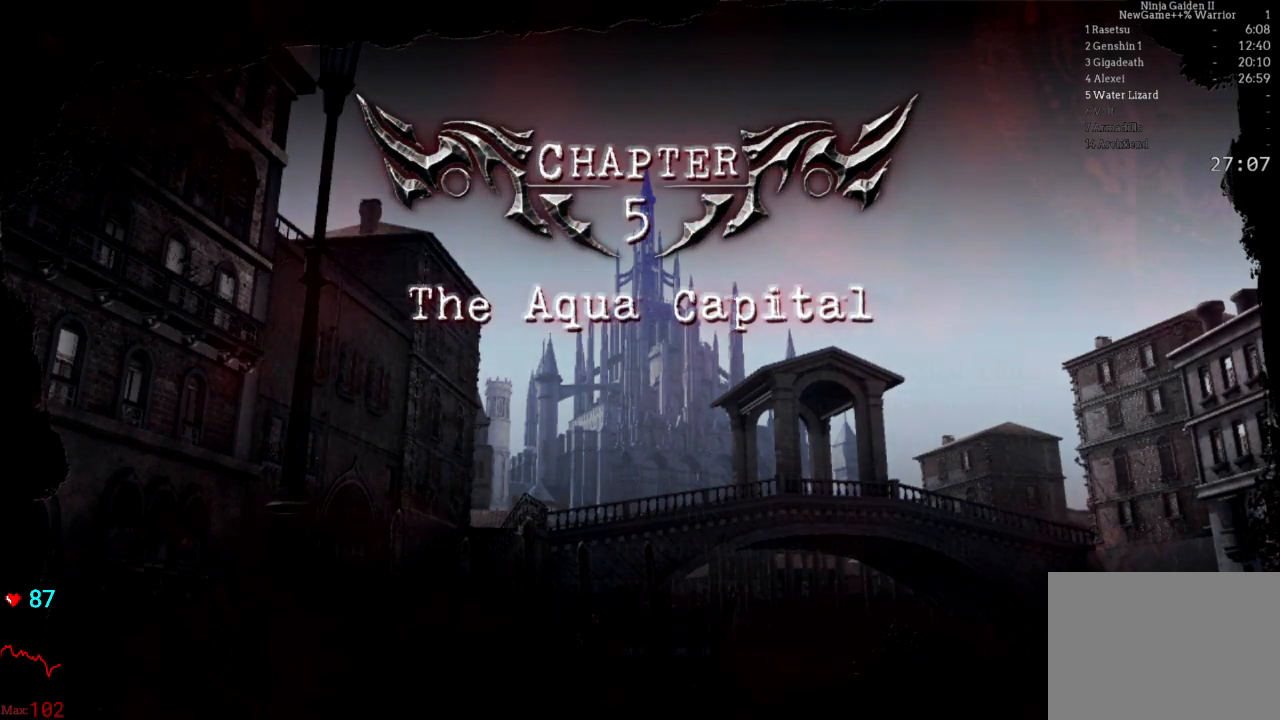
{"buttons": [], "left_stick": "center", "right_stick": "center", "events": [[117, "A", "down"], [200, "A", "up"], [300, "A", "down"], [450, "A", "up"]]}
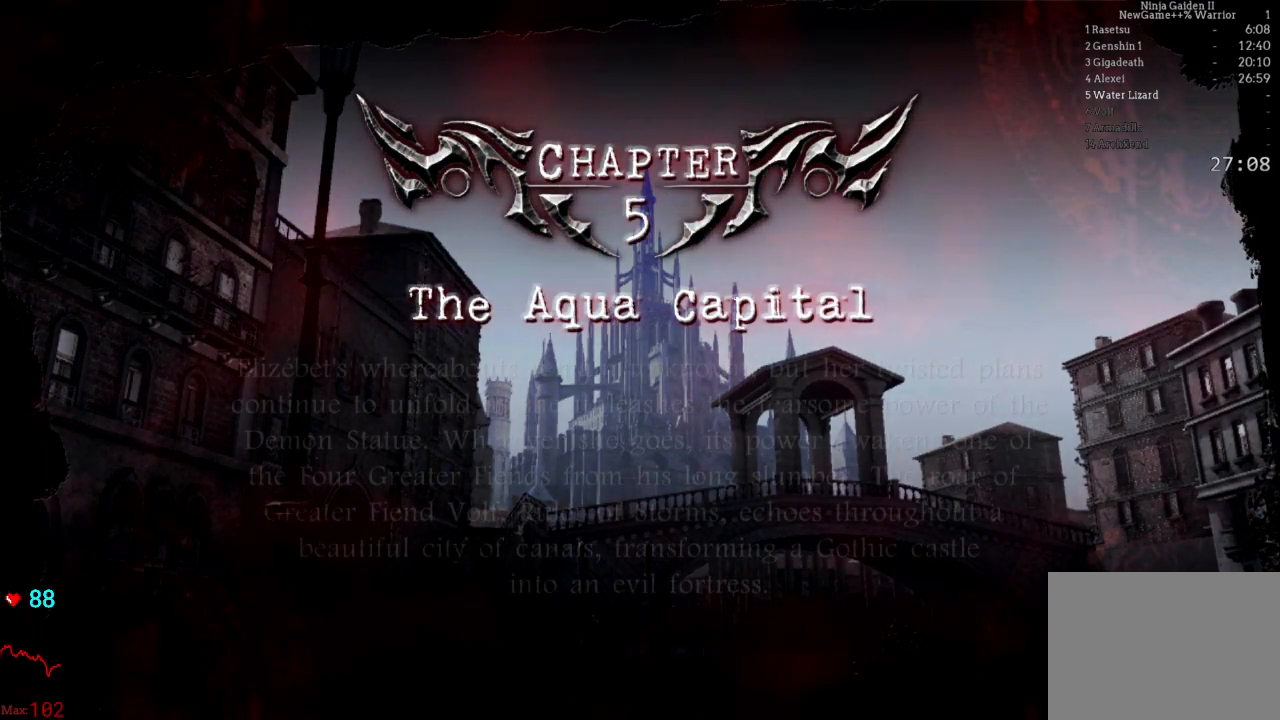
{"buttons": ["A"], "left_stick": "center", "right_stick": "center", "events": [[33, "A", "down"], [150, "A", "up"], [250, "A", "down"], [350, "A", "up"], [500, "A", "down"]]}
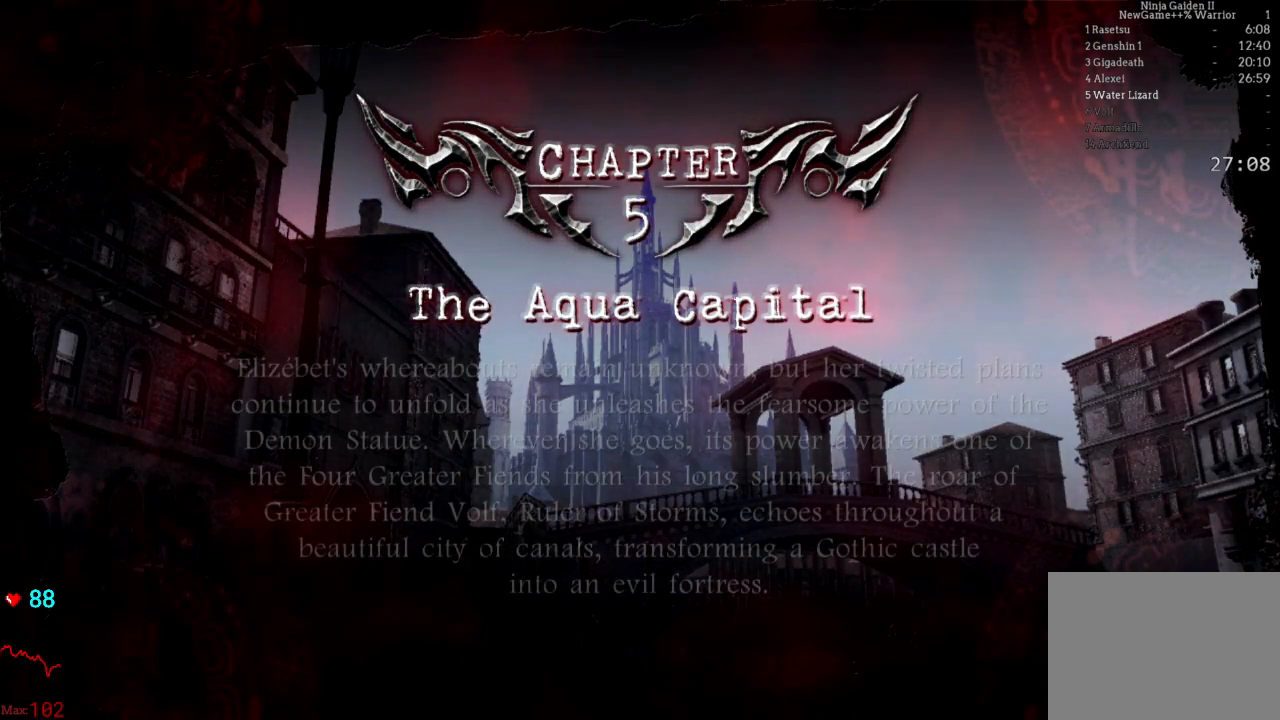
{"buttons": [], "left_stick": "center", "right_stick": "center", "events": [[117, "A", "up"]]}
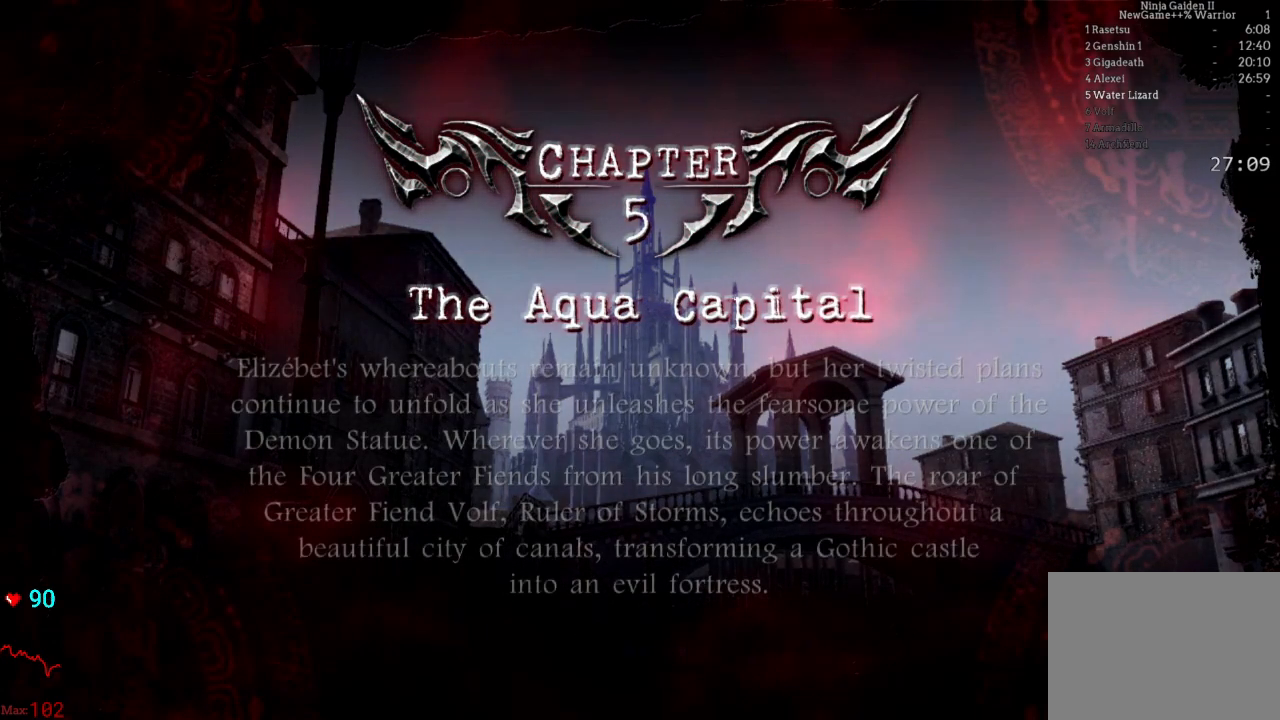
{"buttons": [], "left_stick": "center", "right_stick": "center", "events": [[67, "A", "down"], [167, "A", "up"]]}
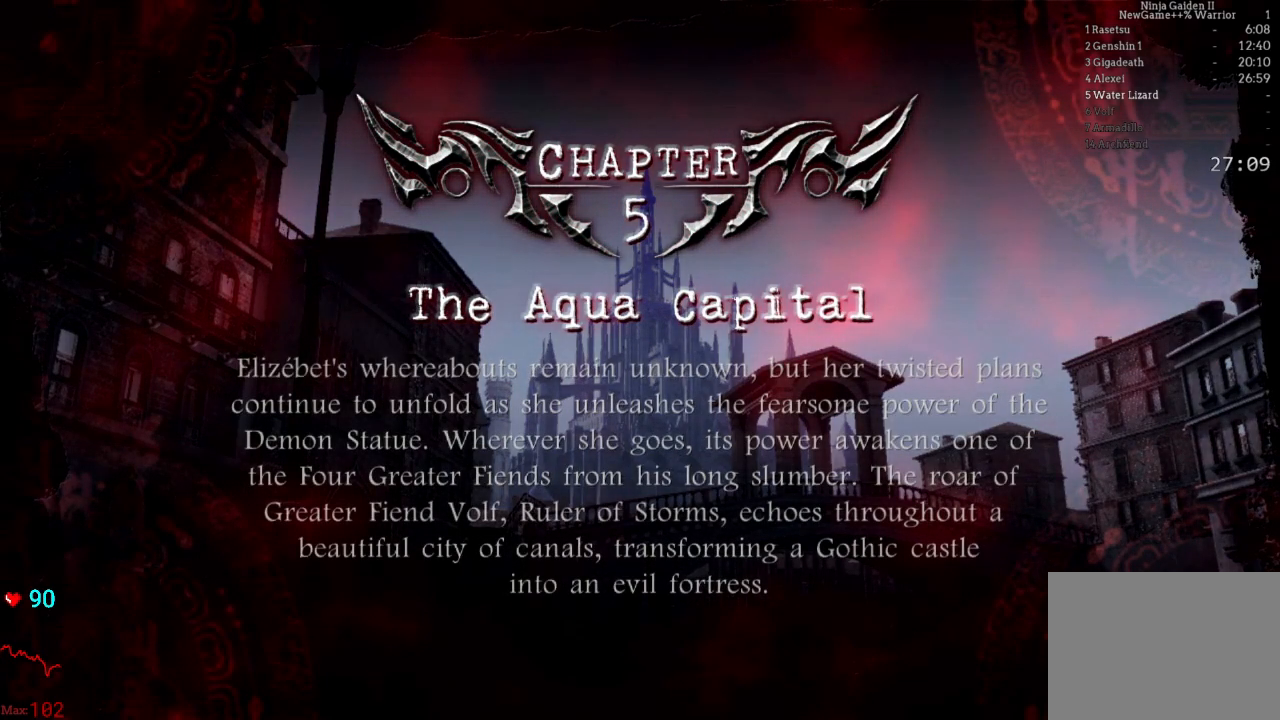
{"buttons": ["A"], "left_stick": "center", "right_stick": "center", "events": [[17, "A", "down"], [133, "A", "up"], [217, "A", "down"], [317, "A", "up"], [417, "A", "down"]]}
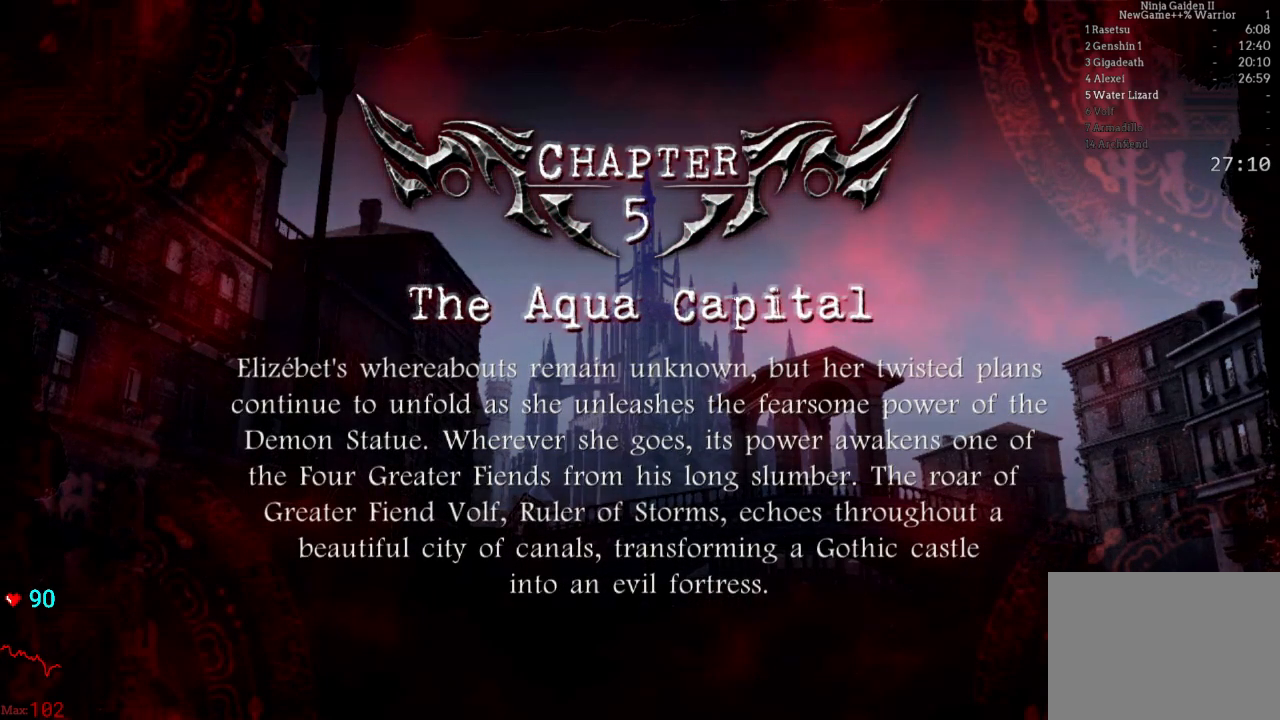
{"buttons": ["A"], "left_stick": "center", "right_stick": "center", "events": [[33, "A", "up"], [183, "A", "down"], [300, "A", "up"], [417, "A", "down"]]}
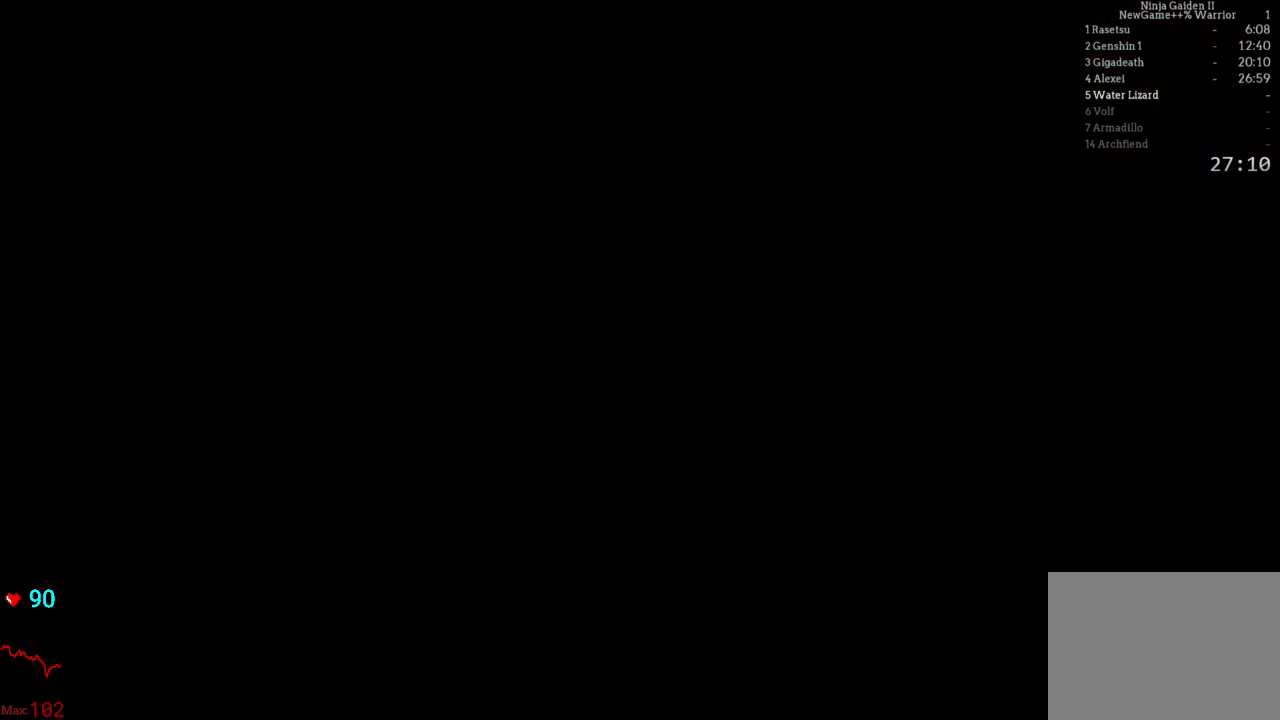
{"buttons": [], "left_stick": "center", "right_stick": "center", "events": [[67, "A", "up"]]}
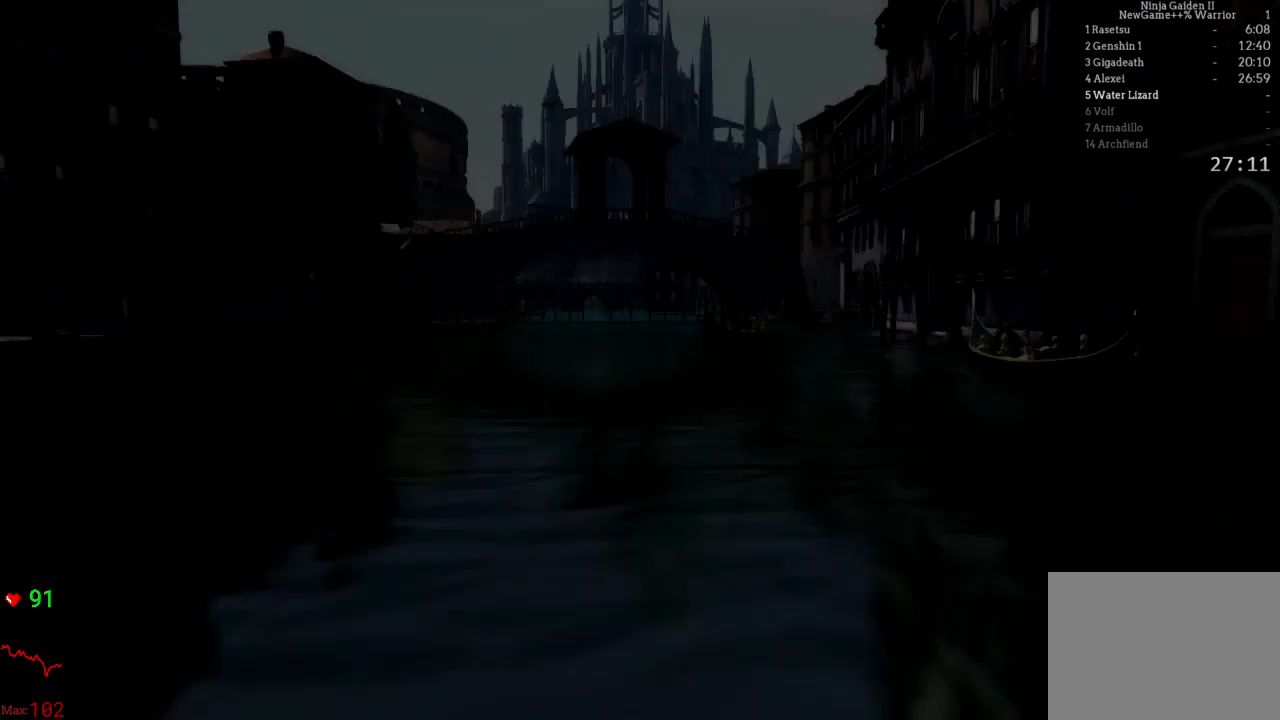
{"buttons": [], "left_stick": "center", "right_stick": "center", "events": [[300, "START", "down"], [483, "START", "up"]]}
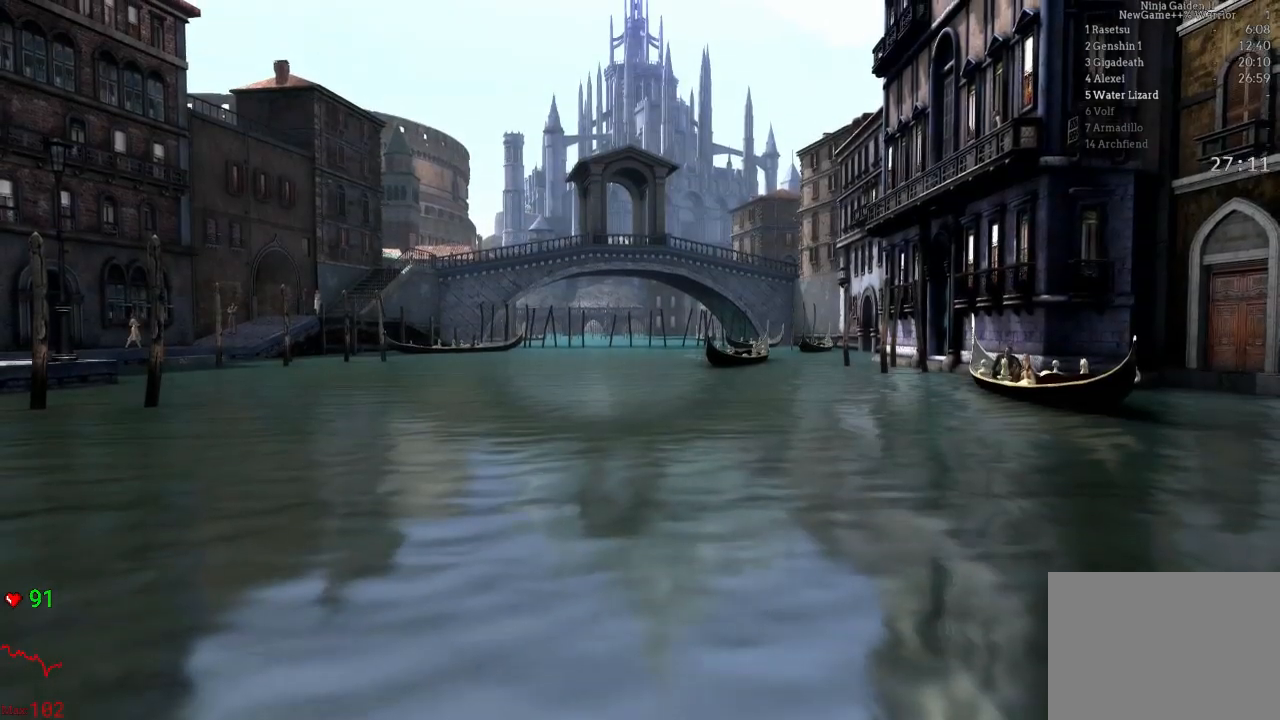
{"buttons": ["START"], "left_stick": "center", "right_stick": "center", "events": [[117, "START", "down"], [283, "START", "up"], [433, "START", "down"]]}
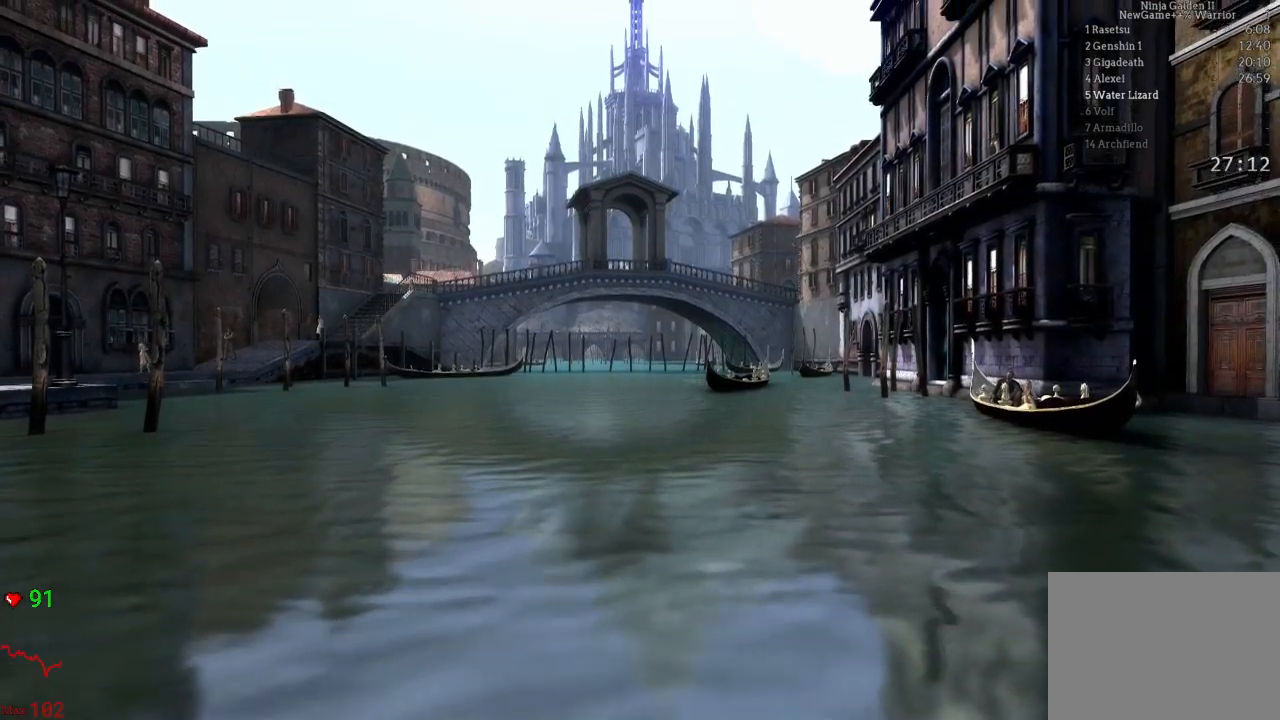
{"buttons": [], "left_stick": "center", "right_stick": "center", "events": [[117, "START", "up"], [267, "START", "down"], [467, "START", "up"]]}
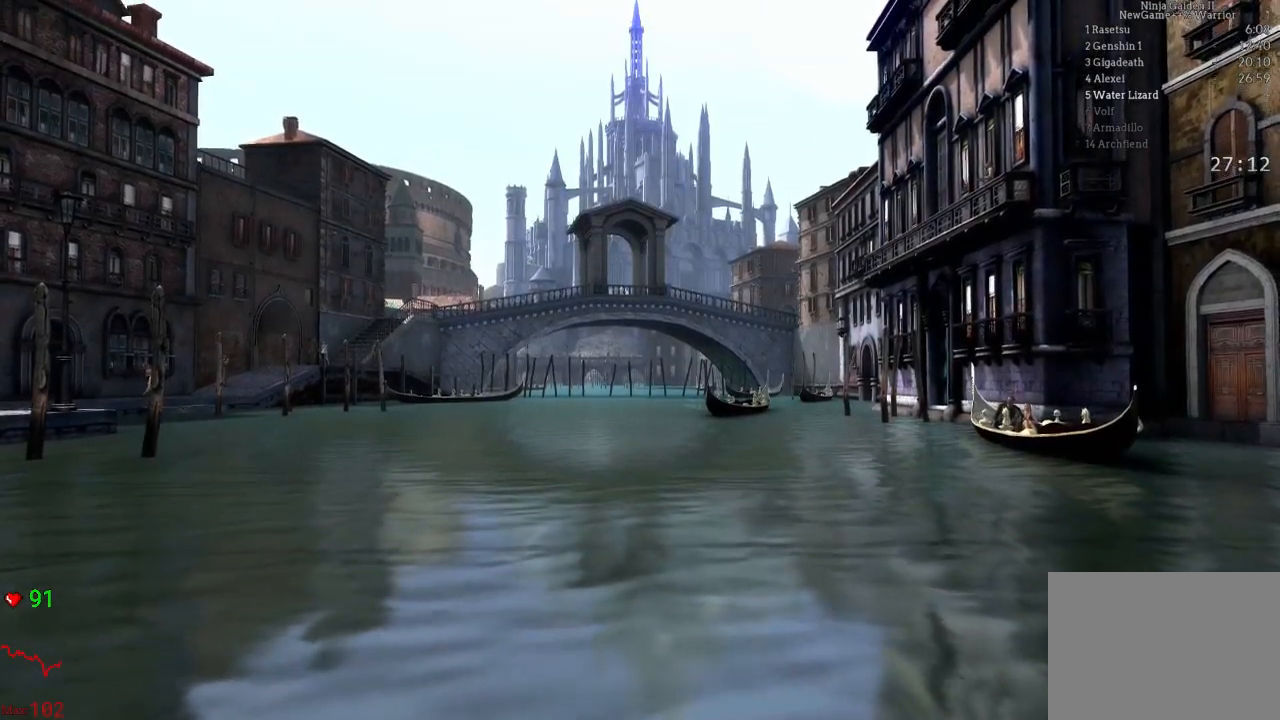
{"buttons": ["START"], "left_stick": "center", "right_stick": "center", "events": [[117, "START", "down"], [317, "START", "up"], [433, "START", "down"]]}
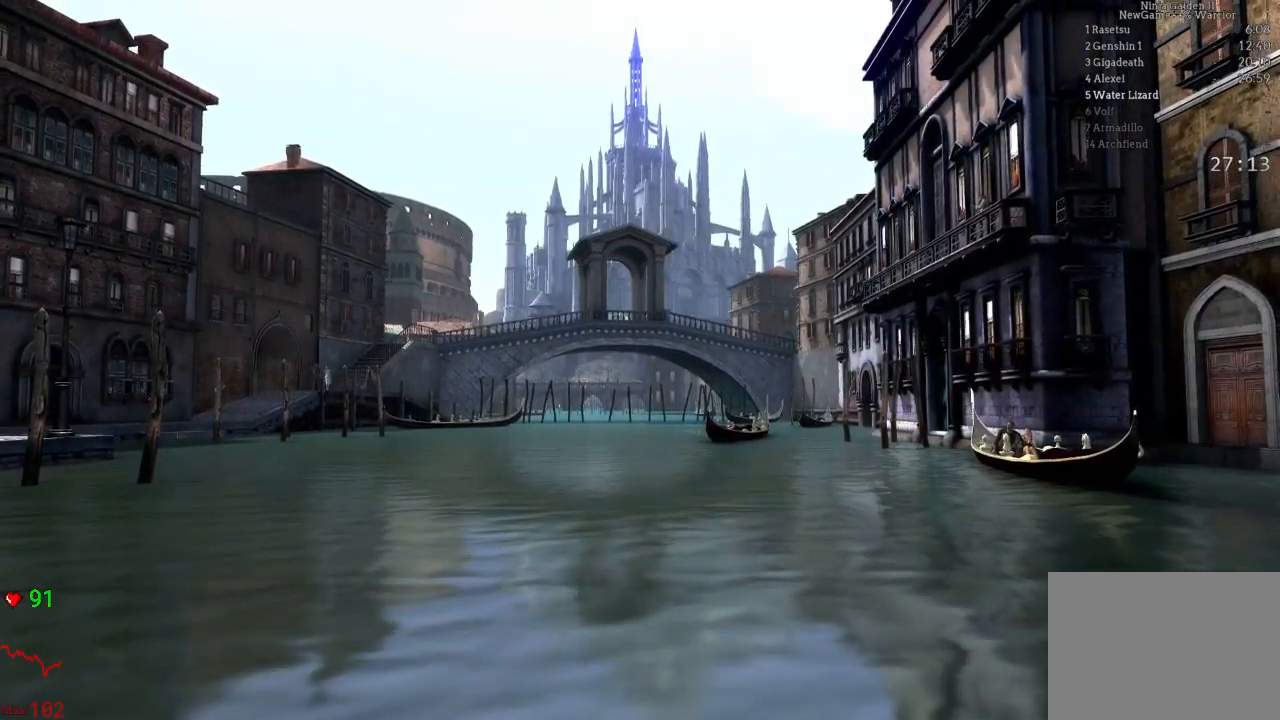
{"buttons": [], "left_stick": "center", "right_stick": "center", "events": [[117, "START", "up"], [250, "START", "down"], [450, "START", "up"]]}
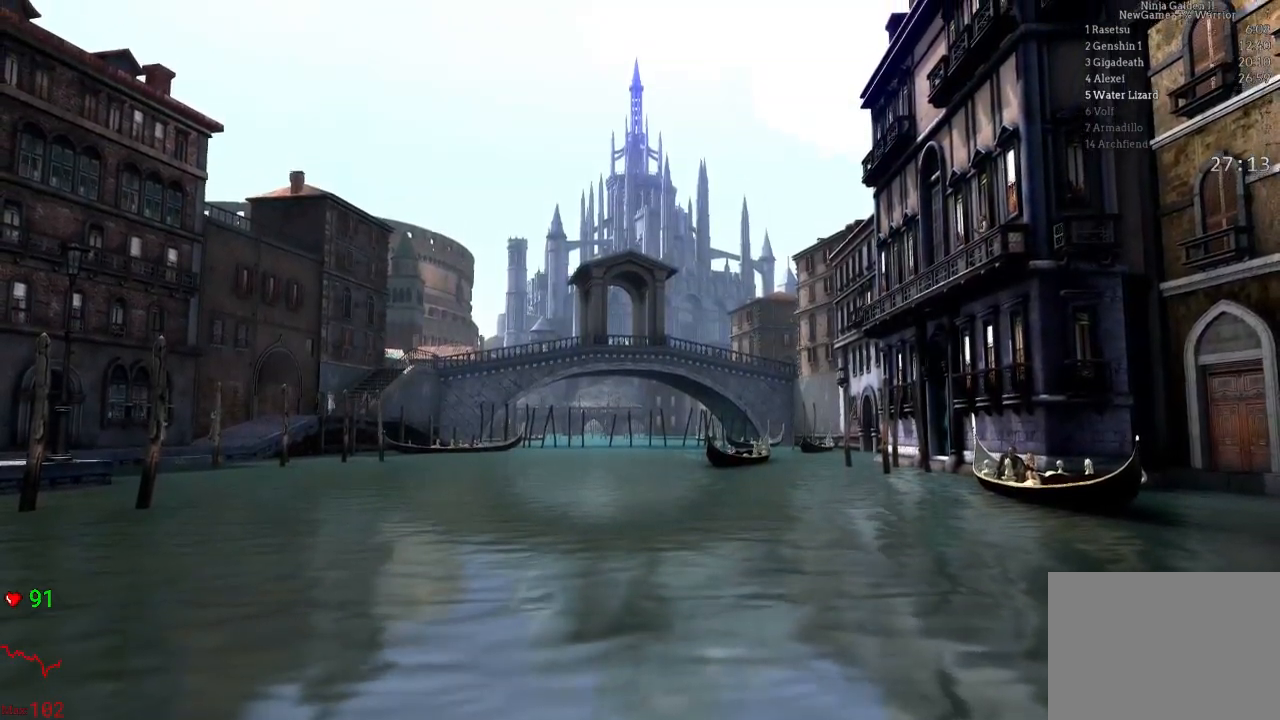
{"buttons": [], "left_stick": "center", "right_stick": "center", "events": [[50, "START", "down"], [250, "START", "up"]]}
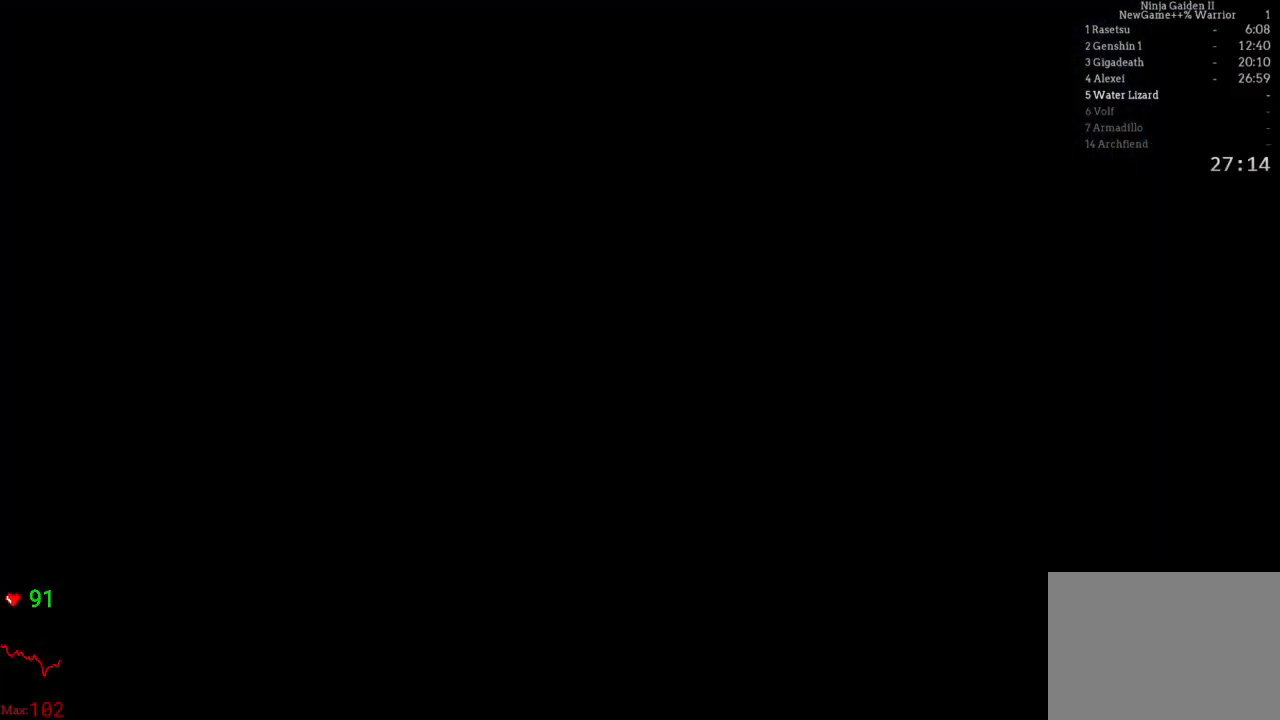
{"buttons": [], "left_stick": "up", "right_stick": "center", "events": [[150, "left_stick", "up"]]}
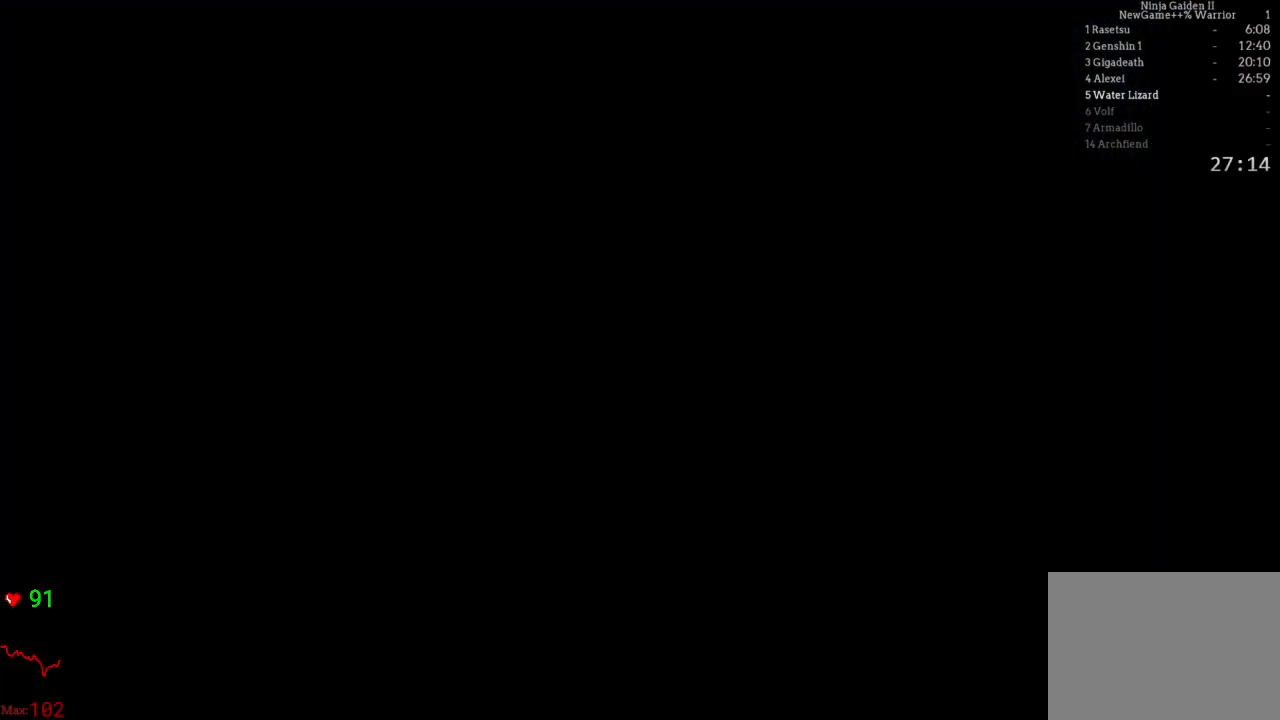
{"buttons": [], "left_stick": "up", "right_stick": "center", "events": [[67, "A", "down"], [167, "A", "up"], [250, "A", "down"], [350, "A", "up"], [417, "A", "down"], [500, "A", "up"]]}
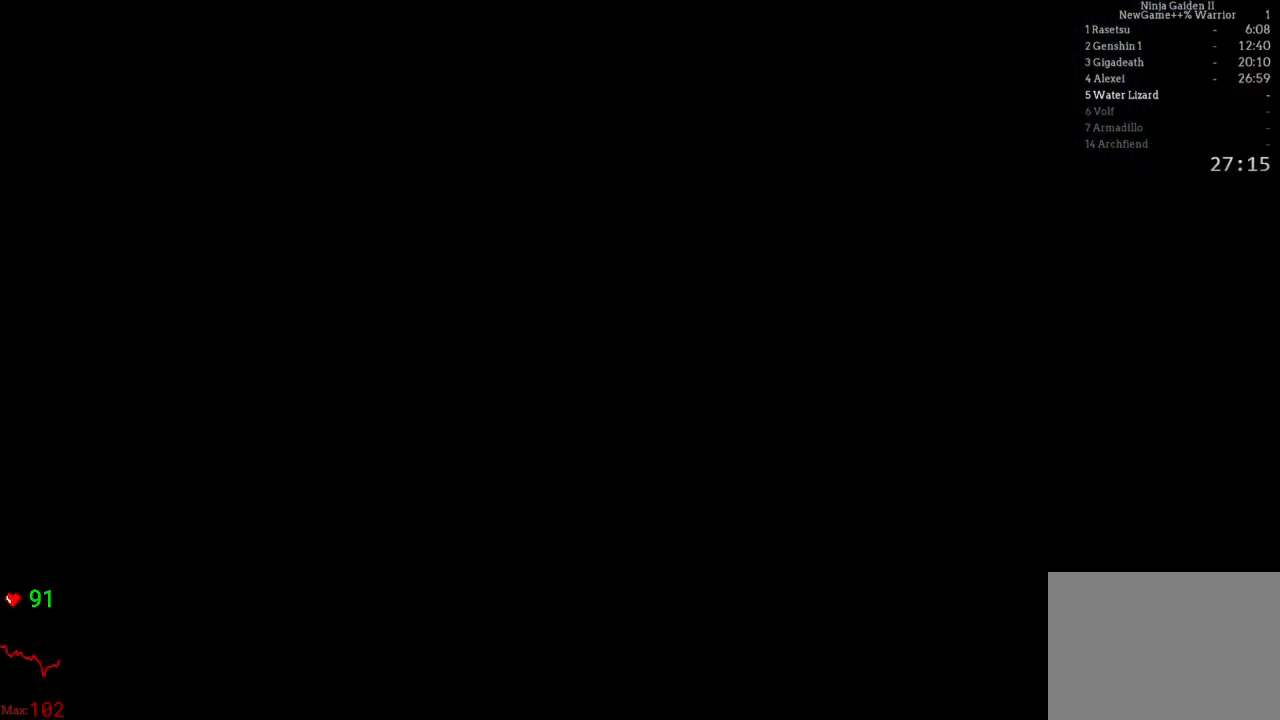
{"buttons": ["A"], "left_stick": "up", "right_stick": "center", "events": [[83, "A", "down"], [183, "A", "up"], [250, "A", "down"], [350, "A", "up"], [417, "A", "down"]]}